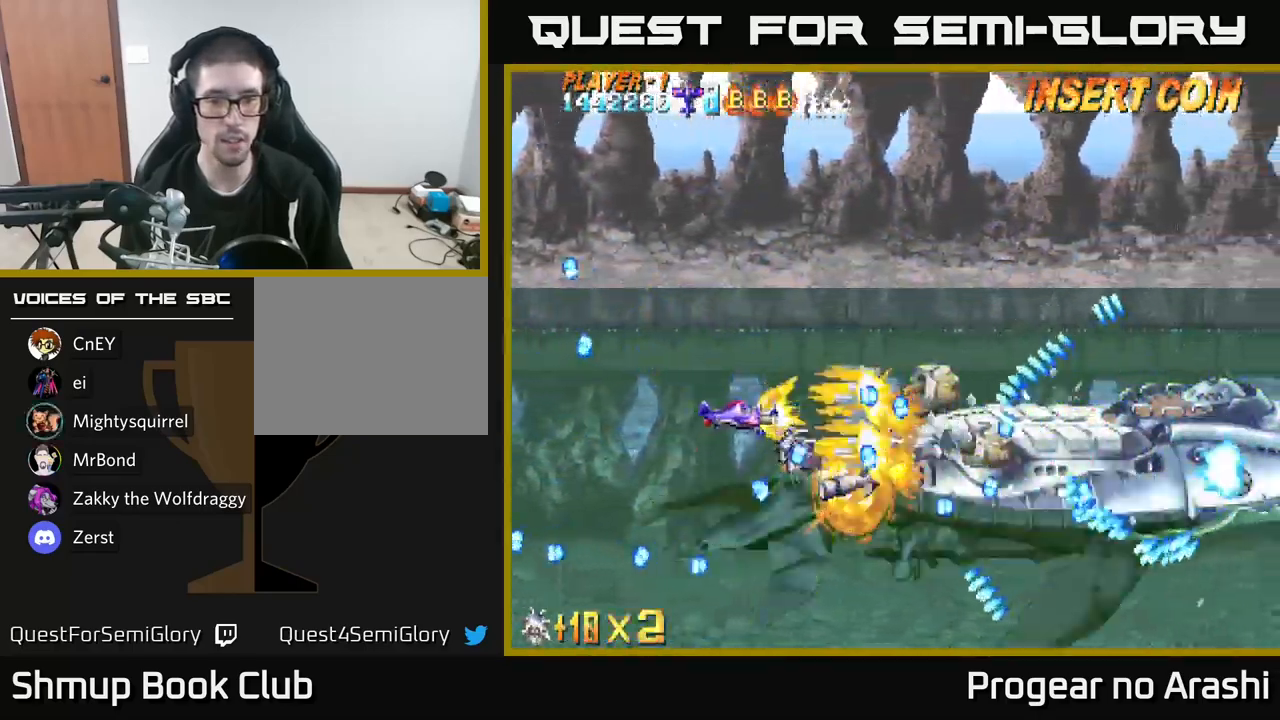
Gameplay with a controller (Xbox layout); each line is a JSON object with the inputs held at the frame after it. "events" lists button and stick changes between this image and that frame as [ms after this image, input, new state], when the widget could be followed in between.
{"buttons": ["X"], "left_stick": "center", "right_stick": "center", "events": [[50, "DPAD_LEFT", "down"], [117, "DPAD_UP", "down"], [134, "DPAD_UP", "up"], [184, "DPAD_LEFT", "up"]]}
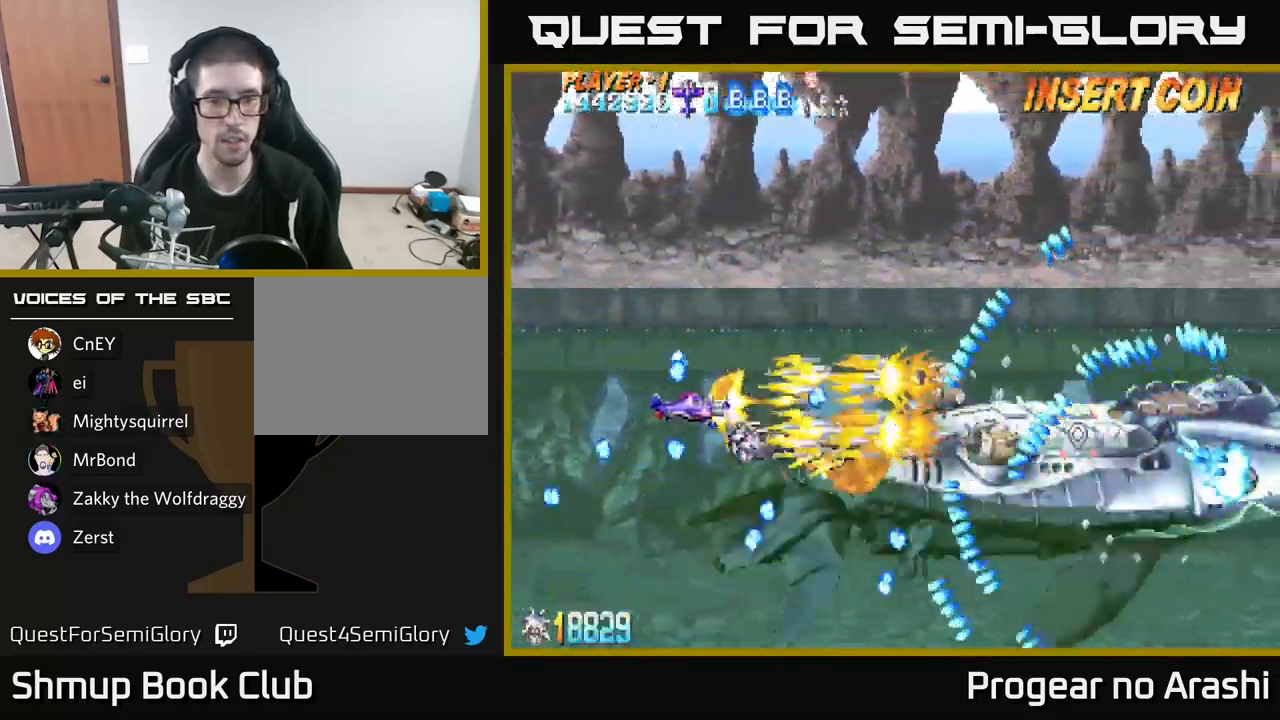
{"buttons": ["X"], "left_stick": "center", "right_stick": "center", "events": [[67, "DPAD_DOWN", "down"], [200, "DPAD_DOWN", "up"]]}
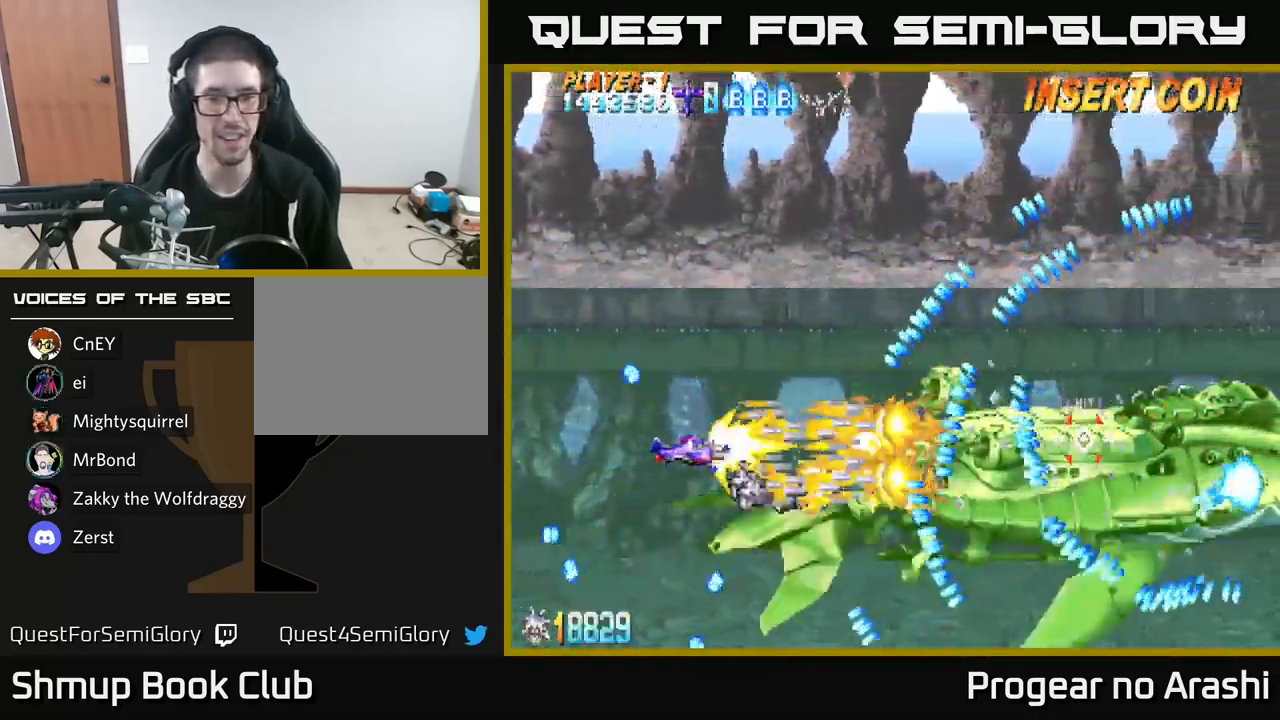
{"buttons": ["X"], "left_stick": "center", "right_stick": "center", "events": [[134, "DPAD_LEFT", "down"], [250, "DPAD_LEFT", "up"]]}
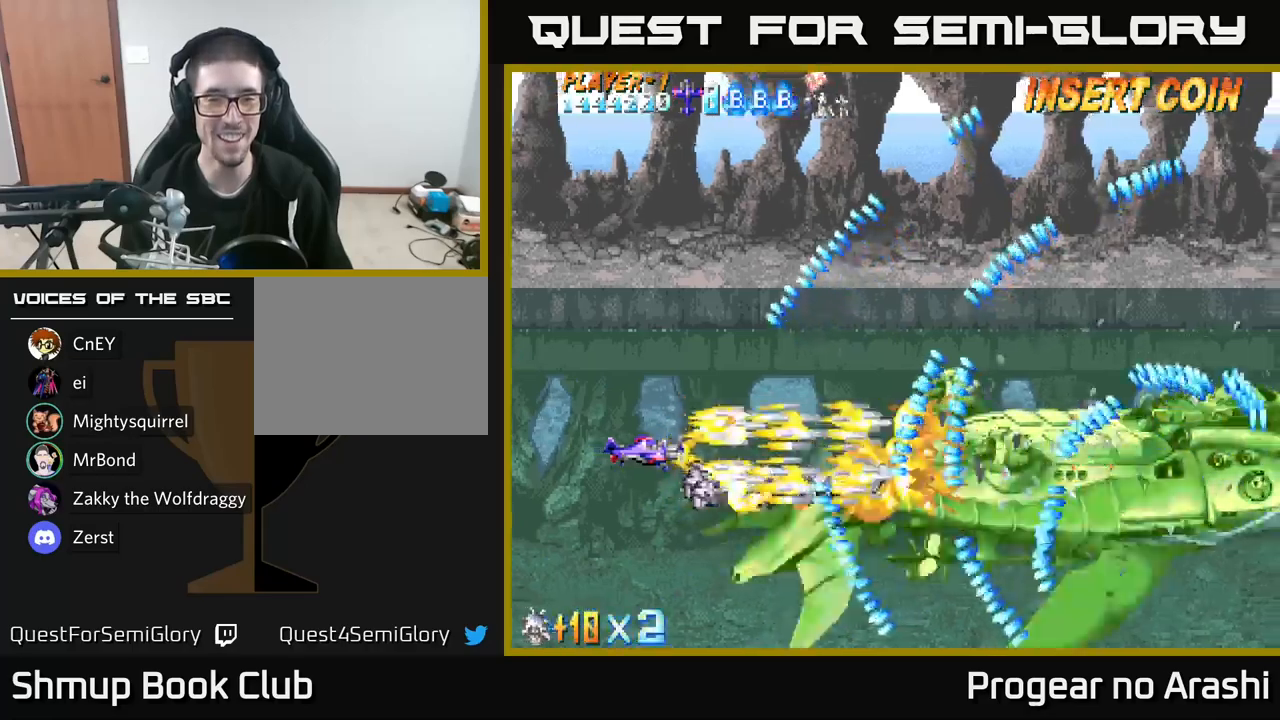
{"buttons": ["X"], "left_stick": "center", "right_stick": "center", "events": [[33, "DPAD_LEFT", "down"], [100, "DPAD_LEFT", "up"]]}
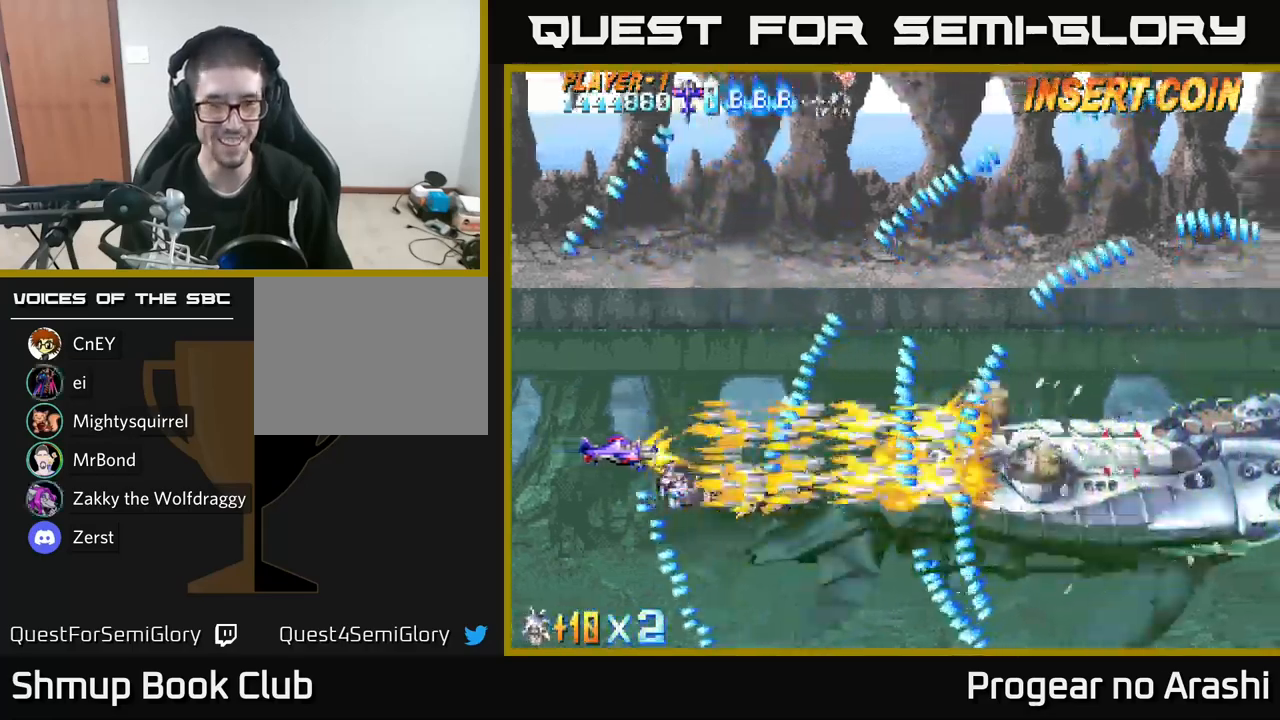
{"buttons": ["X"], "left_stick": "center", "right_stick": "center", "events": [[83, "DPAD_DOWN", "down"], [267, "DPAD_RIGHT", "down"], [283, "DPAD_DOWN", "up"], [367, "DPAD_RIGHT", "up"]]}
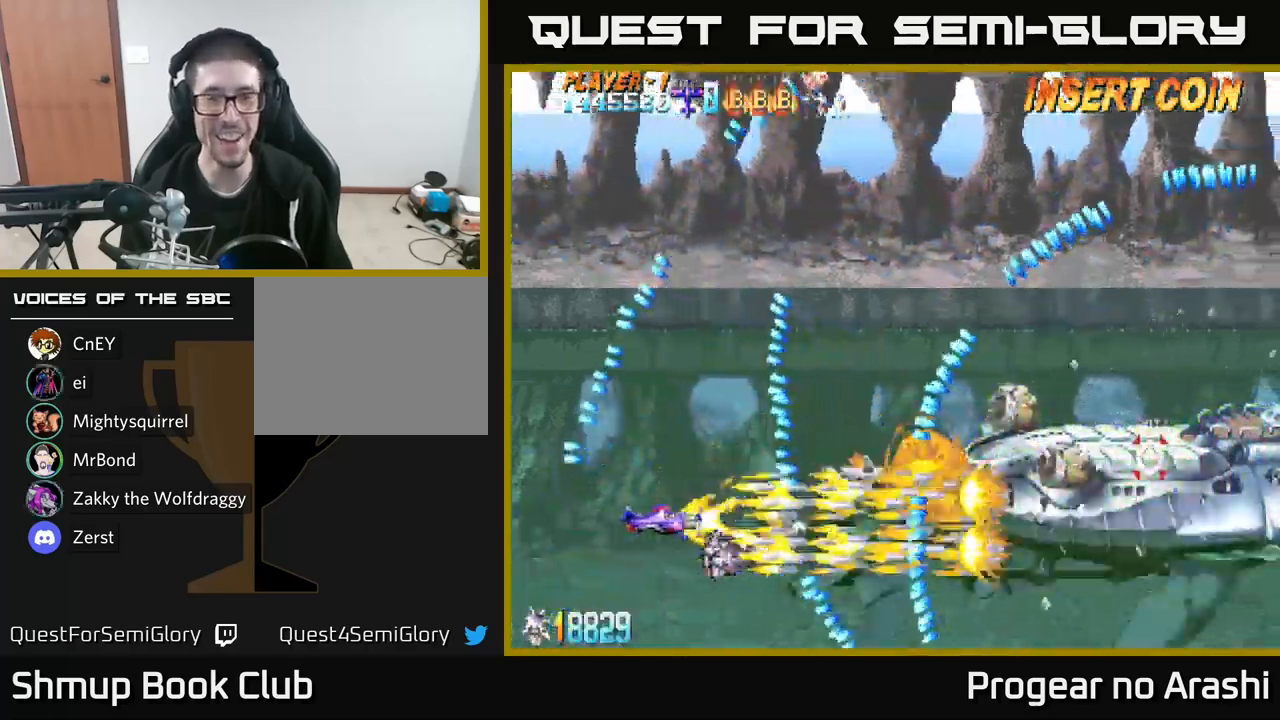
{"buttons": ["X", "DPAD_RIGHT"], "left_stick": "center", "right_stick": "center", "events": [[100, "DPAD_RIGHT", "down"], [217, "DPAD_RIGHT", "up"], [267, "DPAD_UP", "down"], [383, "DPAD_RIGHT", "down"], [383, "DPAD_UP", "up"]]}
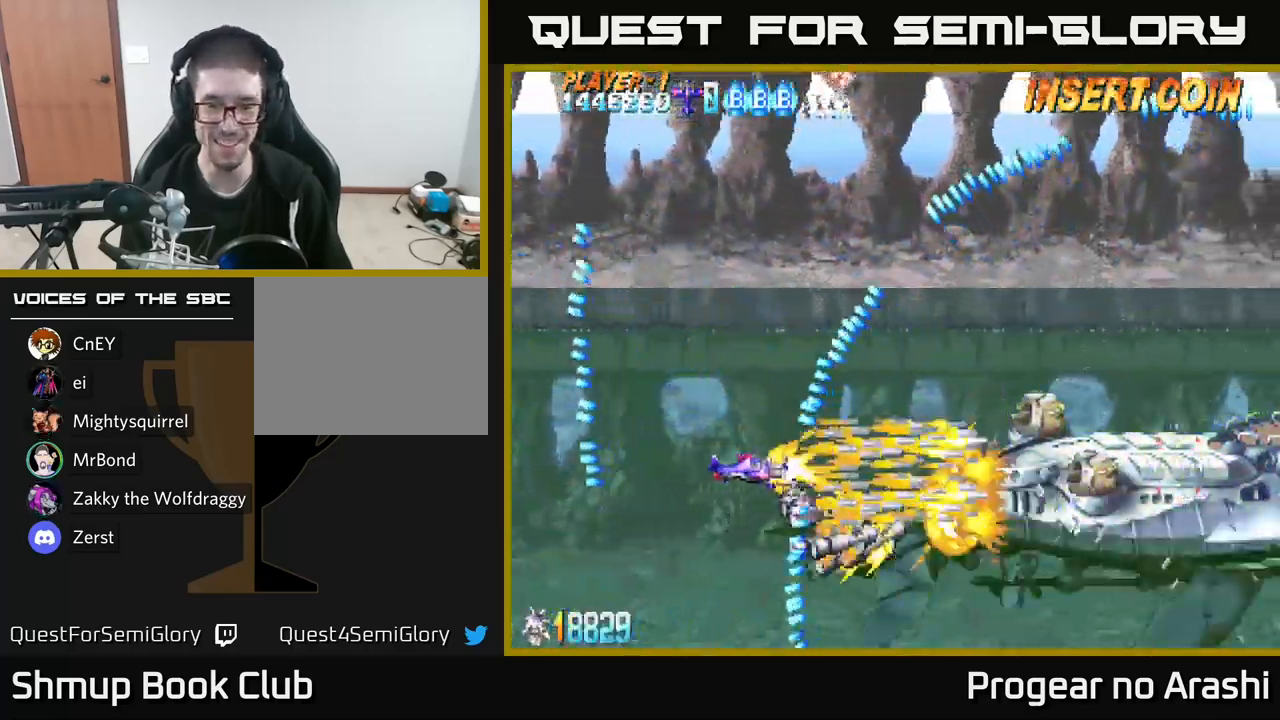
{"buttons": ["X", "DPAD_RIGHT"], "left_stick": "center", "right_stick": "center", "events": [[333, "DPAD_DOWN", "down"], [400, "DPAD_DOWN", "up"]]}
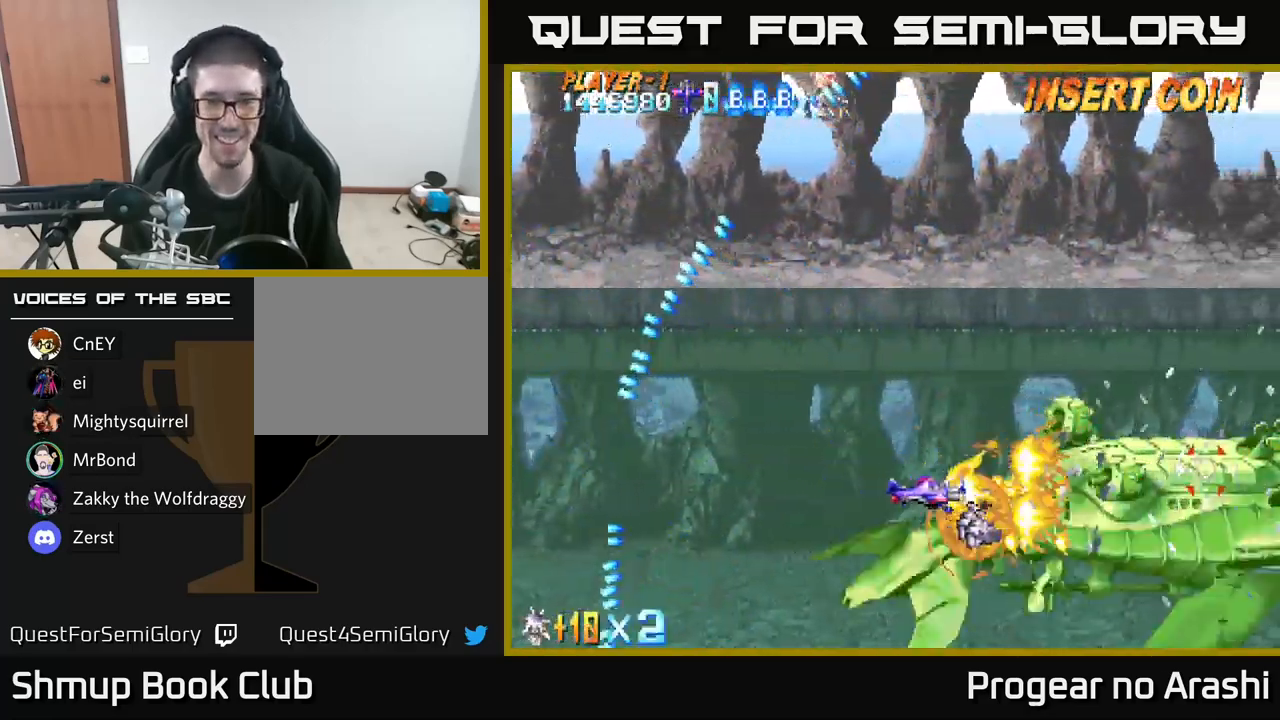
{"buttons": ["X"], "left_stick": "center", "right_stick": "center", "events": [[17, "DPAD_RIGHT", "up"], [183, "DPAD_RIGHT", "down"], [267, "DPAD_RIGHT", "up"]]}
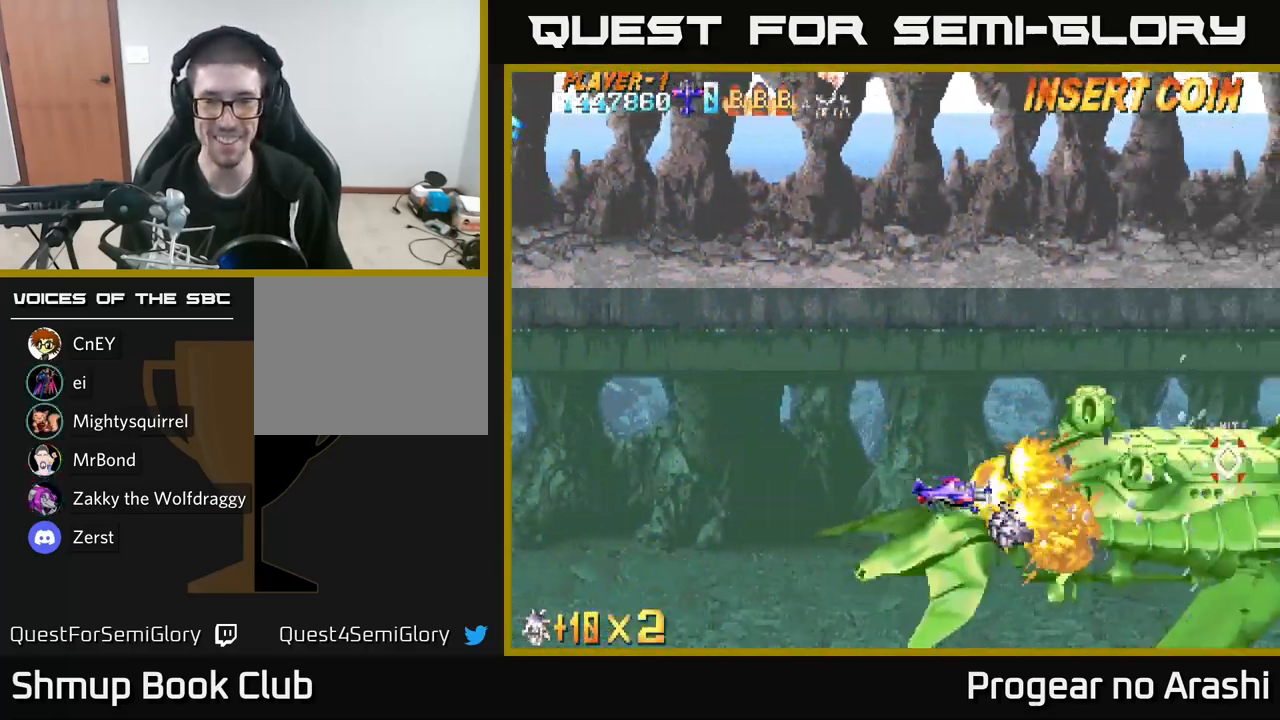
{"buttons": ["X", "DPAD_UP", "DPAD_LEFT"], "left_stick": "center", "right_stick": "center", "events": [[467, "DPAD_UP", "down"], [483, "DPAD_LEFT", "down"]]}
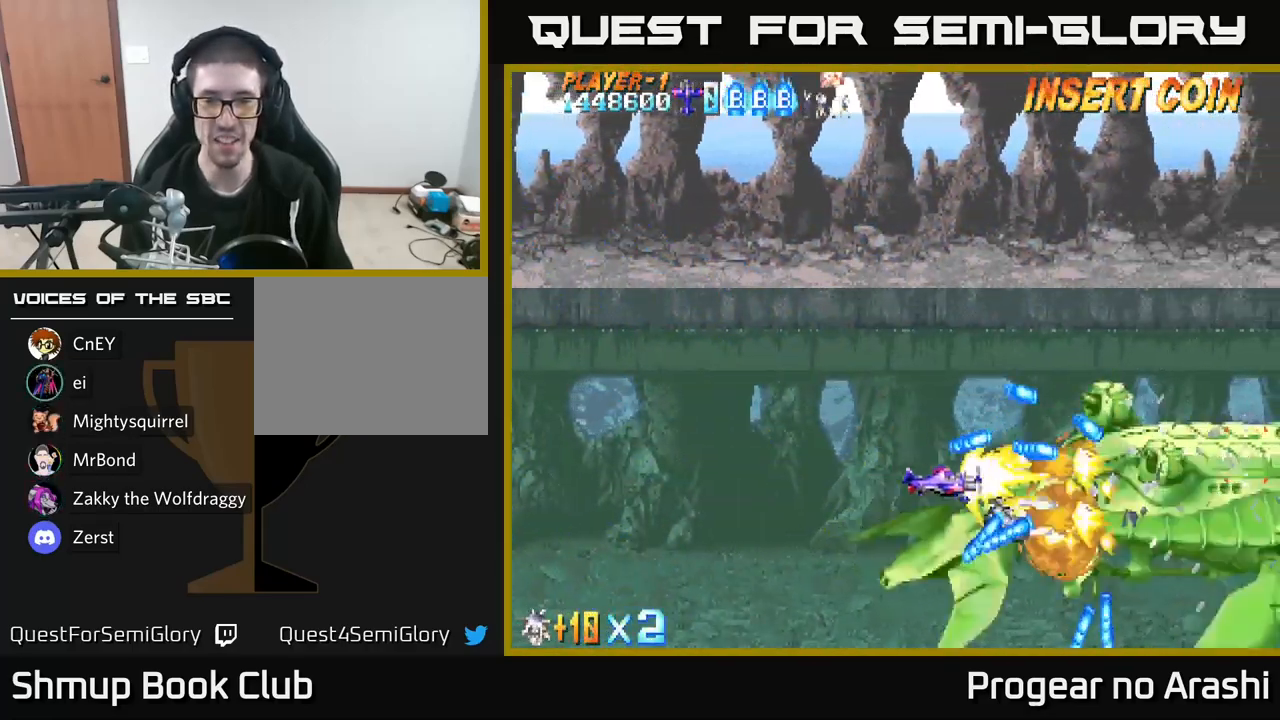
{"buttons": ["X", "DPAD_LEFT"], "left_stick": "center", "right_stick": "center", "events": [[33, "DPAD_UP", "up"], [117, "DPAD_UP", "down"], [200, "DPAD_UP", "up"]]}
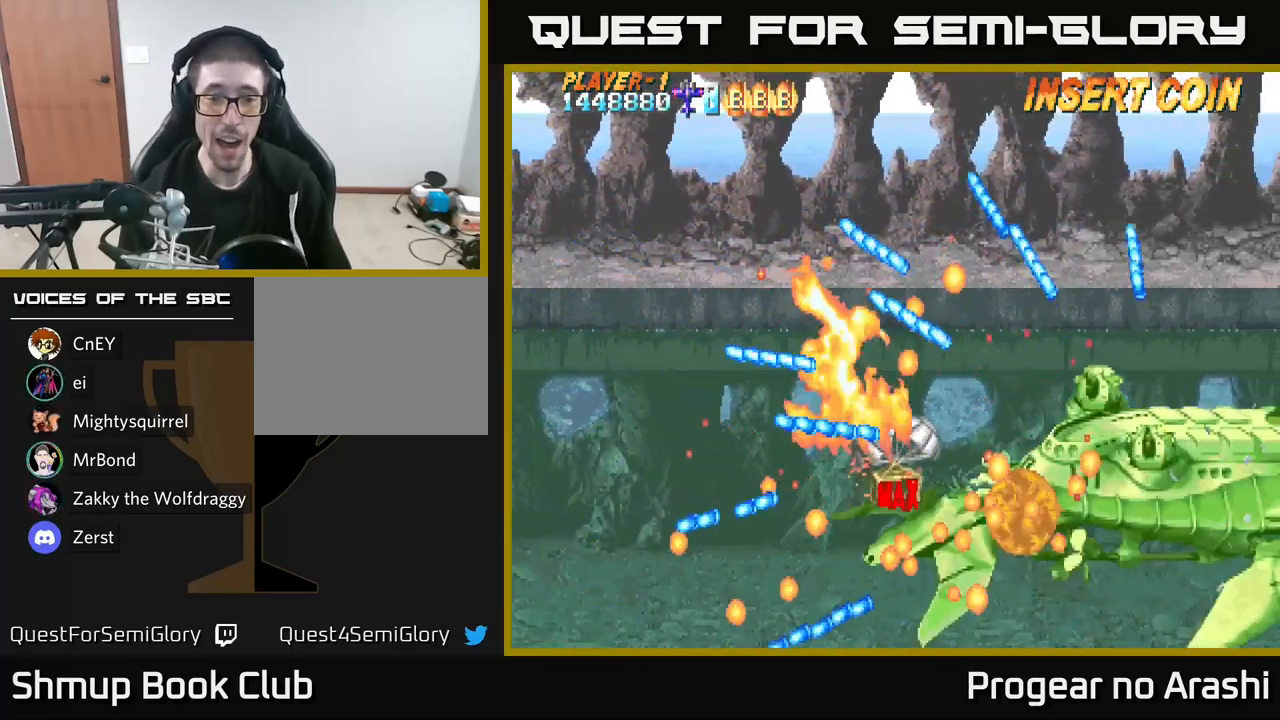
{"buttons": ["X"], "left_stick": "center", "right_stick": "center", "events": [[17, "DPAD_LEFT", "up"]]}
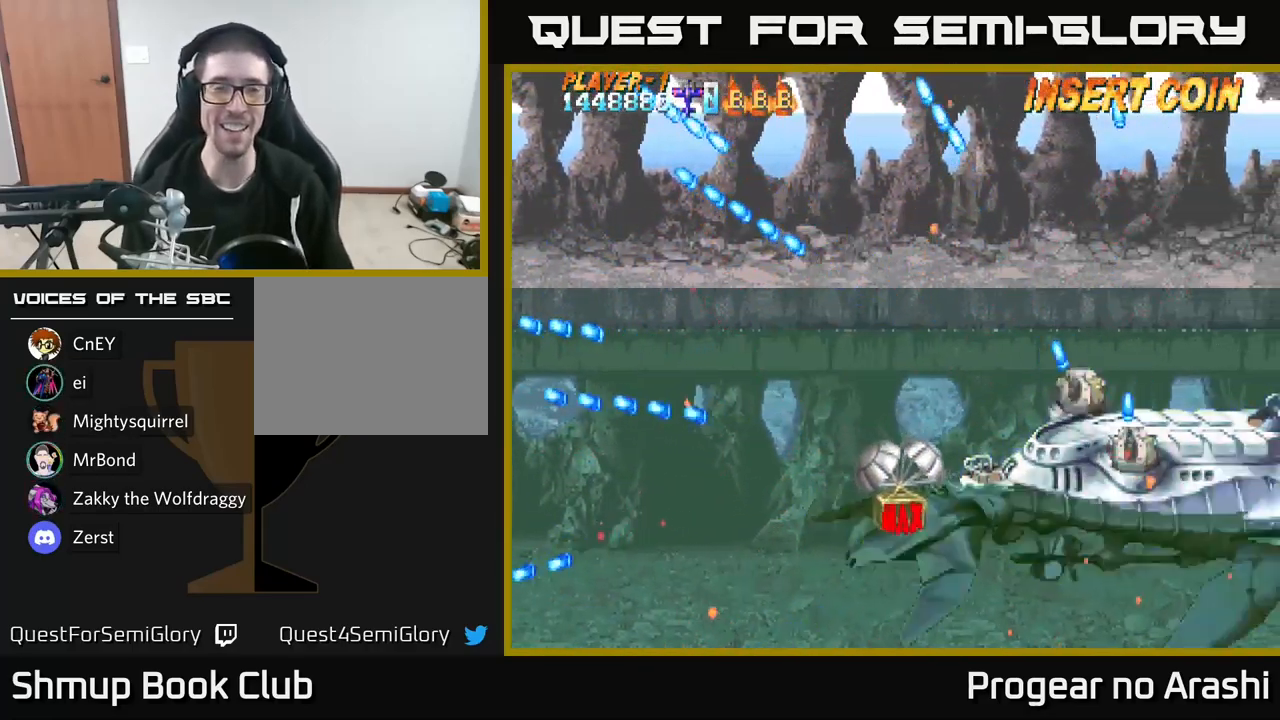
{"buttons": ["X"], "left_stick": "center", "right_stick": "center", "events": [[83, "X", "up"], [500, "X", "down"]]}
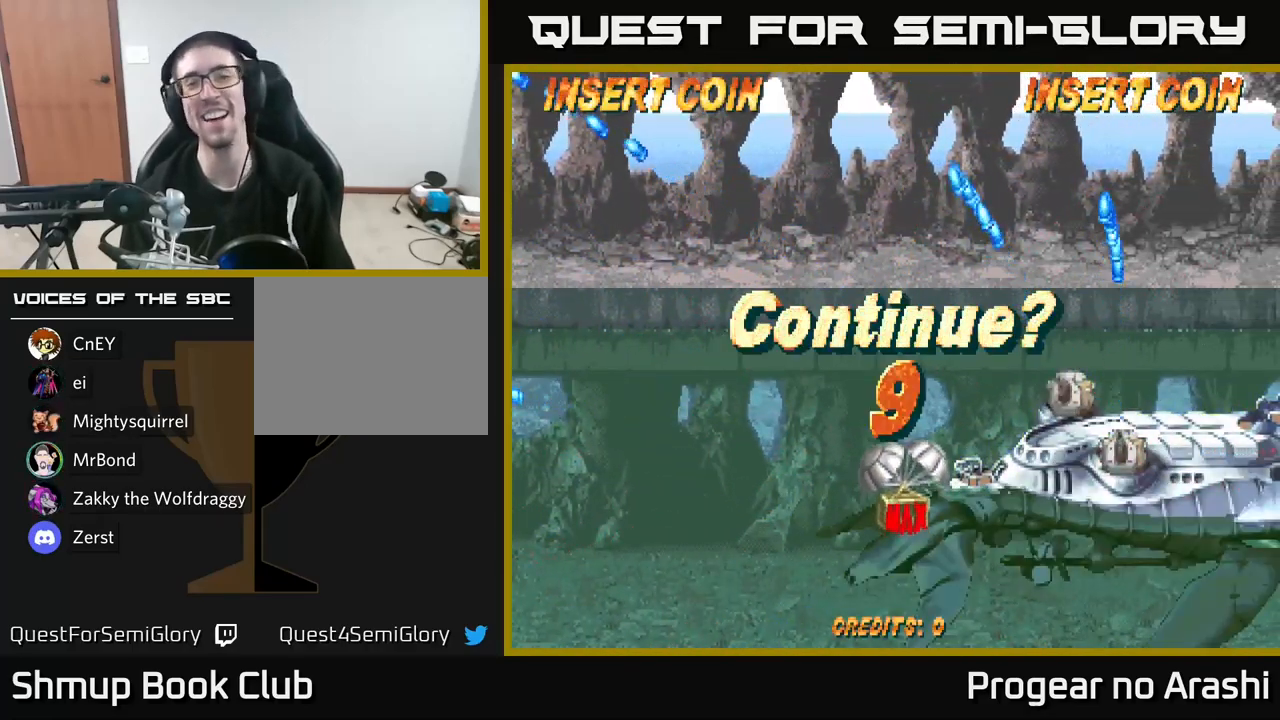
{"buttons": ["X"], "left_stick": "center", "right_stick": "center", "events": [[100, "A", "down"], [167, "X", "up"], [283, "A", "up"], [333, "X", "down"], [383, "A", "down"], [433, "X", "up"], [499, "X", "down"], [516, "A", "up"]]}
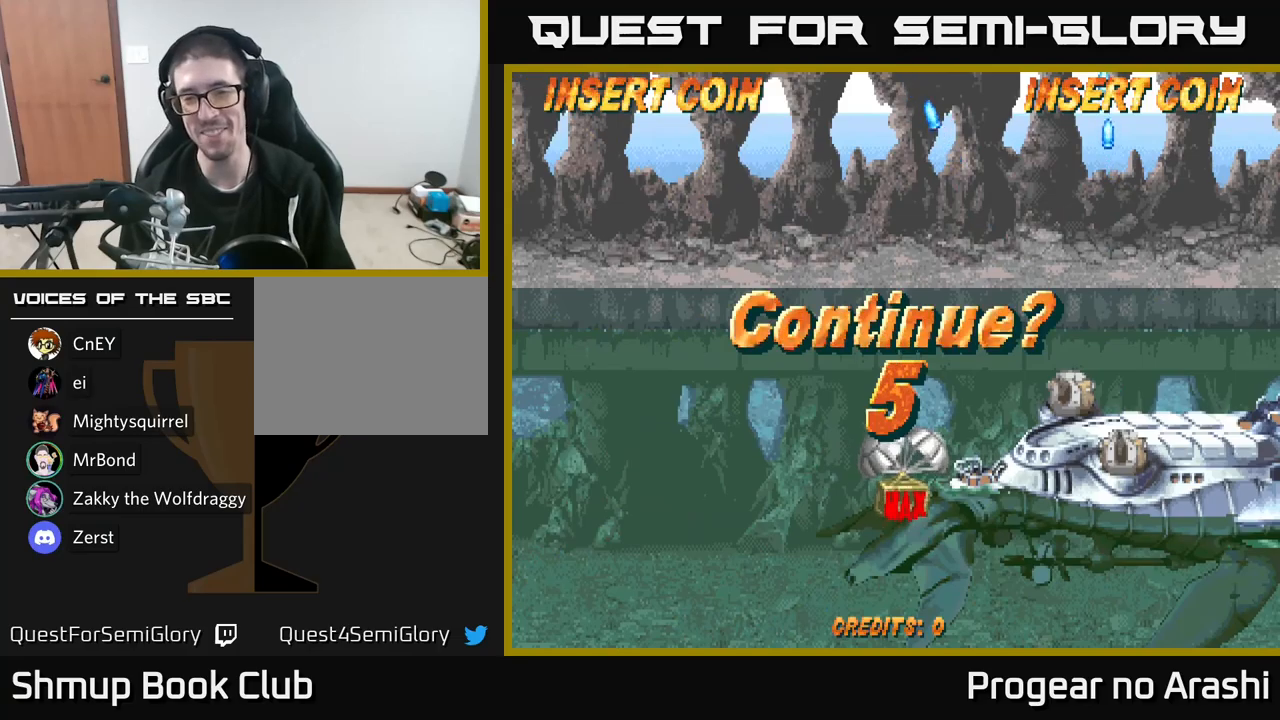
{"buttons": ["X"], "left_stick": "center", "right_stick": "center", "events": [[117, "A", "down"], [150, "X", "up"], [200, "X", "down"], [217, "A", "up"], [300, "A", "down"], [317, "X", "up"], [417, "A", "up"], [417, "X", "down"]]}
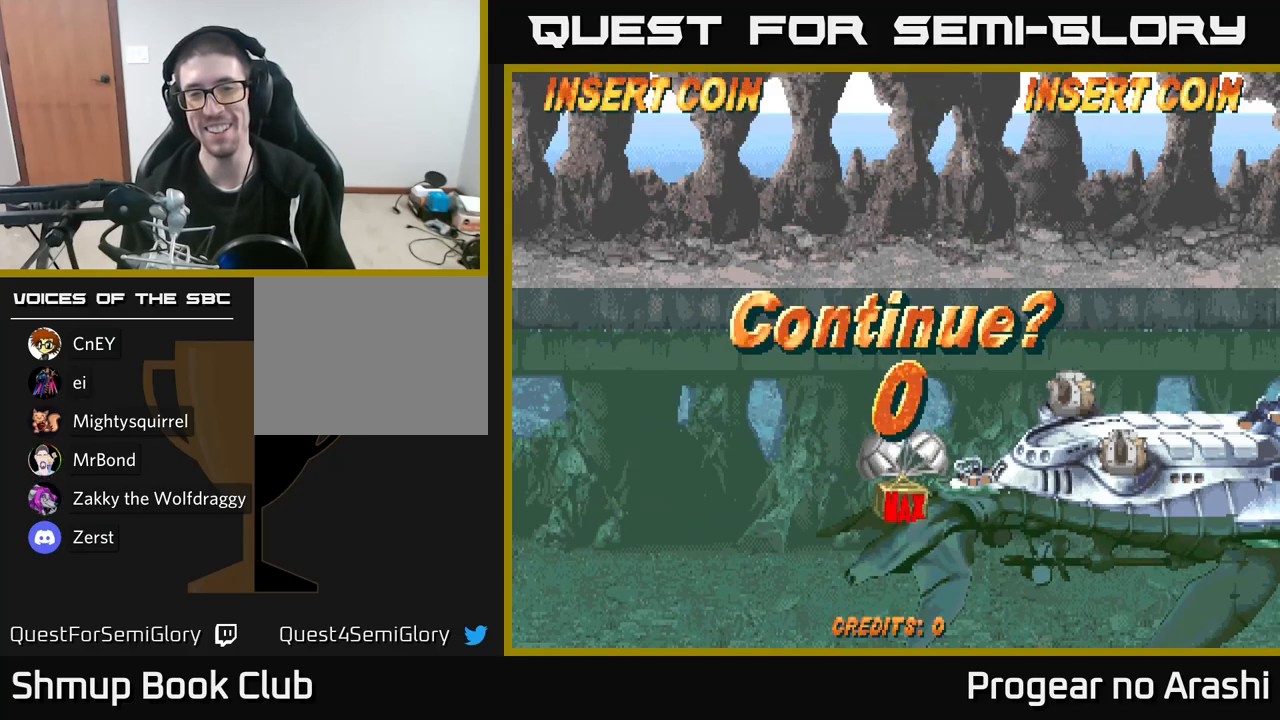
{"buttons": ["A"], "left_stick": "center", "right_stick": "center", "events": [[50, "A", "down"], [67, "X", "up"], [133, "X", "down"], [167, "A", "up"], [233, "A", "down"], [250, "X", "up"], [333, "X", "down"], [350, "A", "up"], [483, "A", "down"], [483, "X", "up"]]}
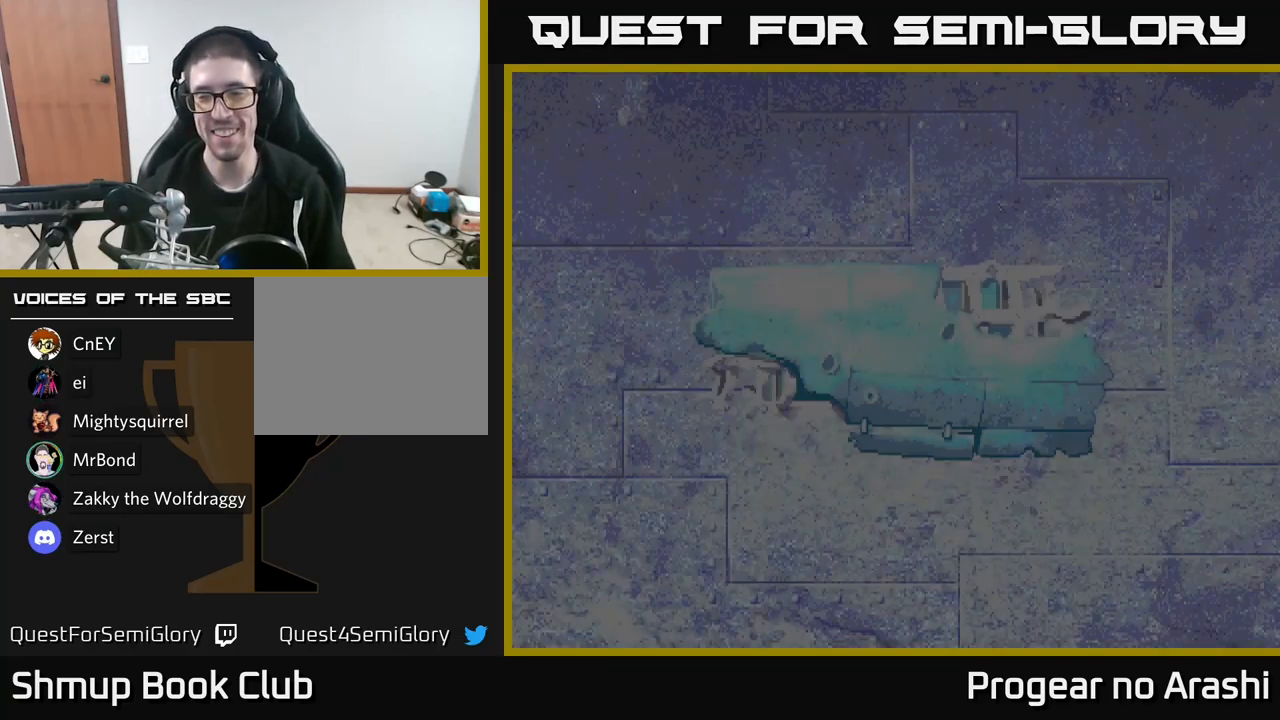
{"buttons": ["A", "X"], "left_stick": "center", "right_stick": "center", "events": [[17, "X", "down"], [83, "A", "up"], [167, "A", "down"], [183, "X", "up"], [283, "X", "down"], [300, "A", "up"], [433, "A", "down"], [450, "X", "up"], [500, "X", "down"]]}
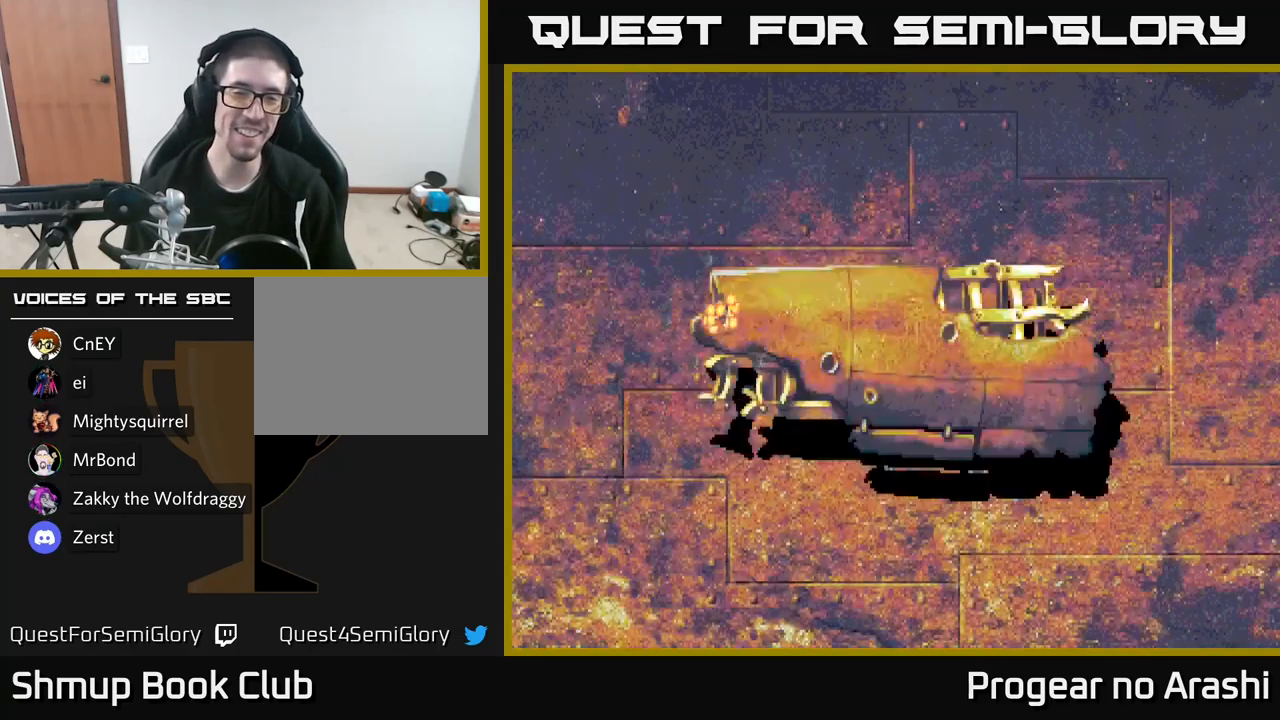
{"buttons": ["X"], "left_stick": "center", "right_stick": "center", "events": [[33, "A", "up"], [133, "X", "up"], [150, "A", "down"], [183, "X", "down"], [217, "A", "up"], [350, "A", "down"], [367, "X", "up"], [433, "X", "down"], [467, "A", "up"]]}
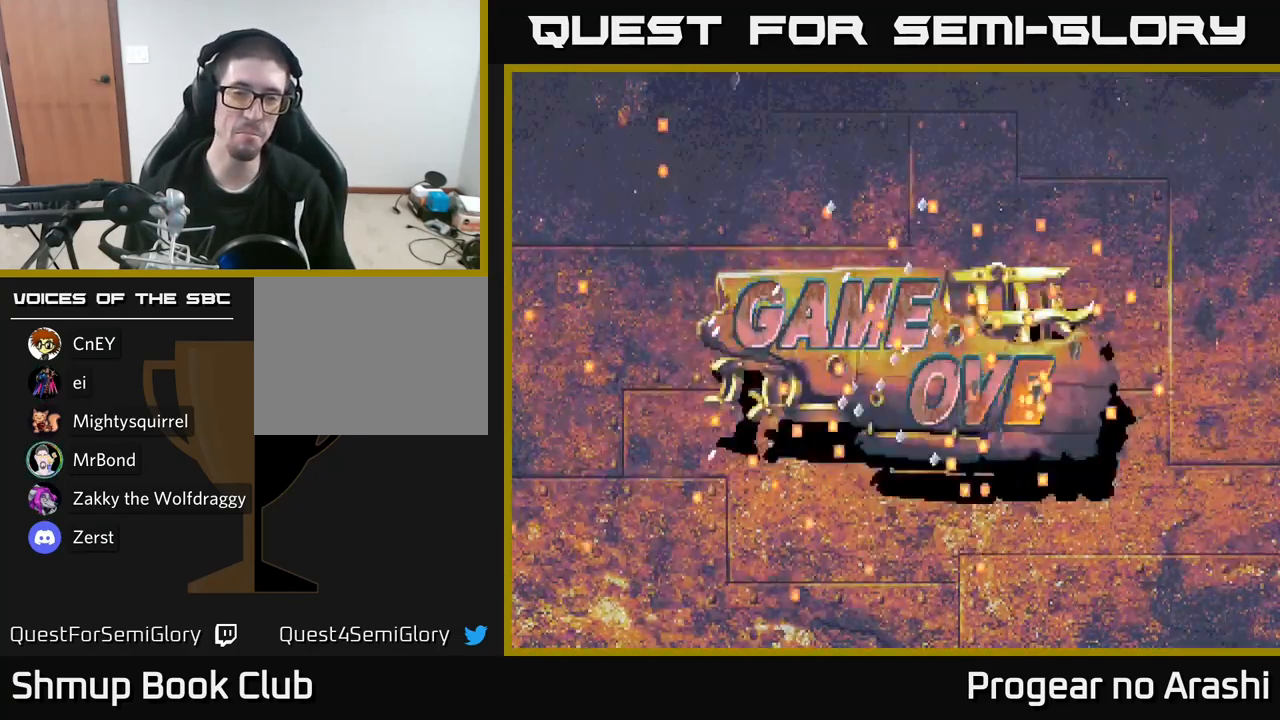
{"buttons": ["X"], "left_stick": "center", "right_stick": "center", "events": [[83, "A", "down"], [117, "X", "up"], [200, "X", "down"], [217, "A", "up"], [317, "A", "down"], [333, "X", "up"], [400, "X", "down"], [433, "A", "up"]]}
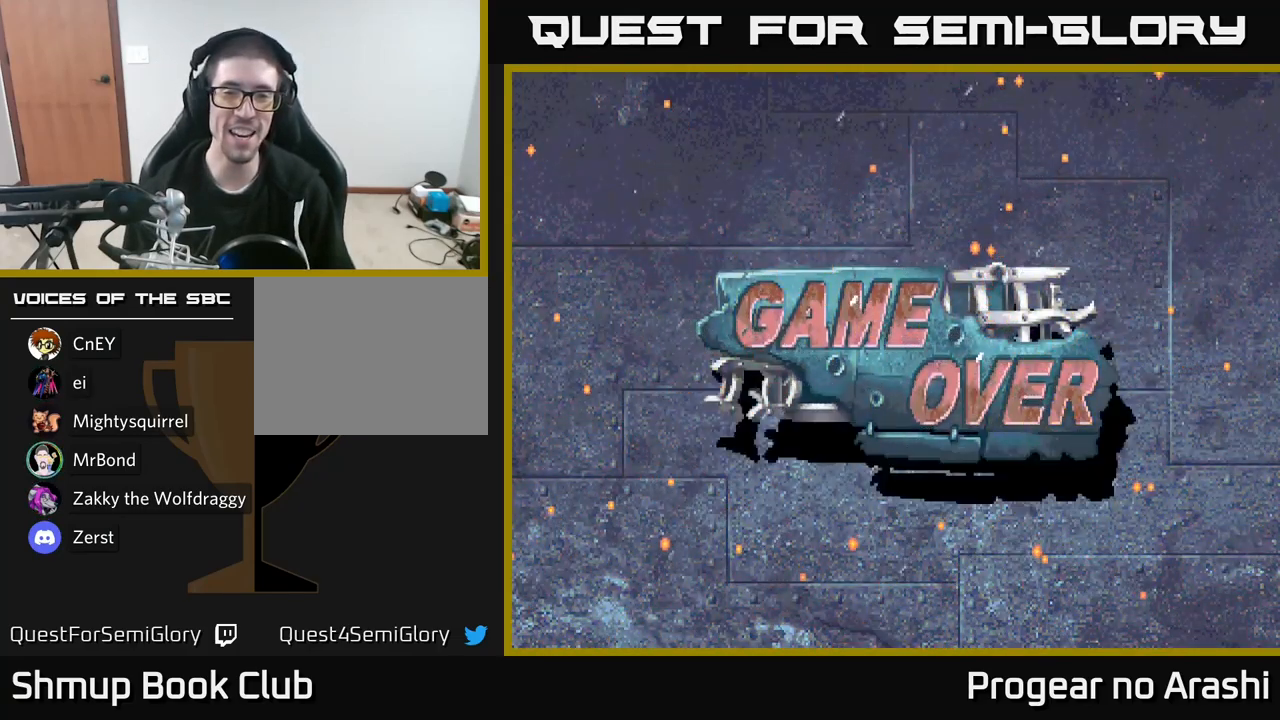
{"buttons": ["A", "X"], "left_stick": "center", "right_stick": "center", "events": [[50, "A", "down"], [67, "X", "up"], [133, "X", "down"], [167, "A", "up"], [250, "A", "down"], [283, "X", "up"], [333, "X", "down"], [367, "A", "up"], [500, "A", "down"]]}
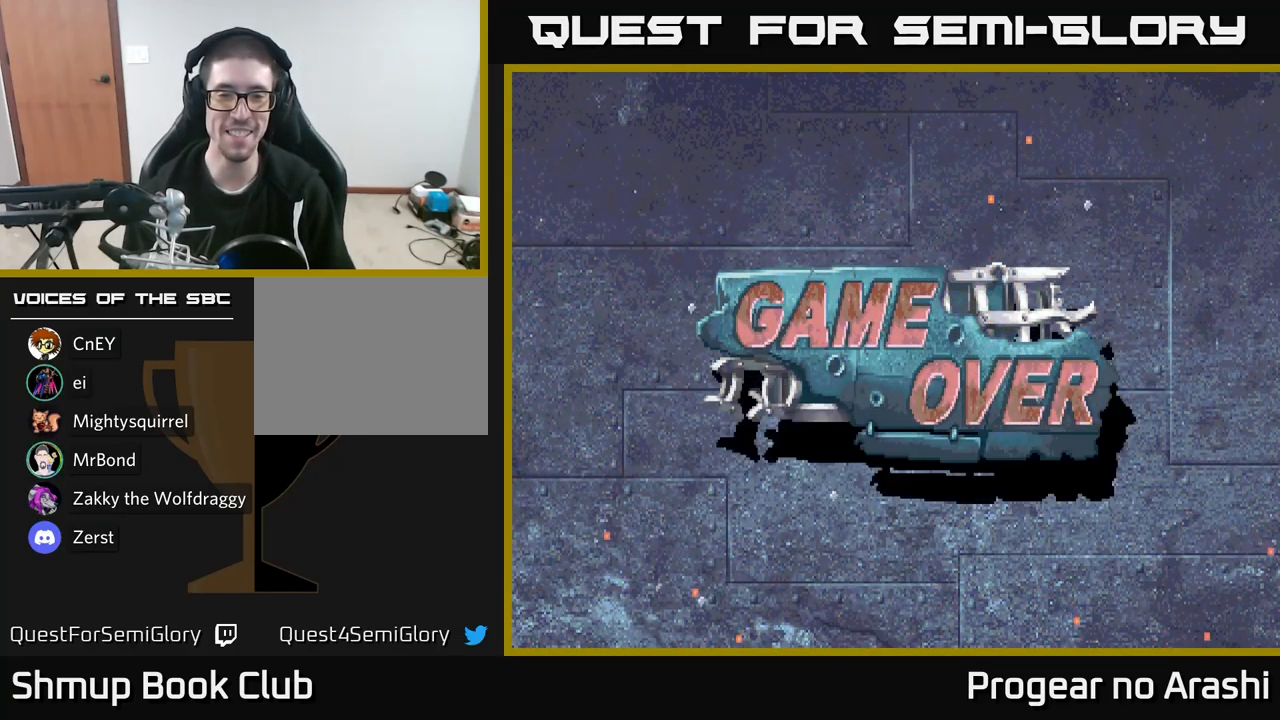
{"buttons": ["A", "X"], "left_stick": "center", "right_stick": "center", "events": [[17, "X", "up"], [67, "X", "down"], [83, "A", "up"], [217, "A", "down"], [350, "A", "up"], [500, "A", "down"]]}
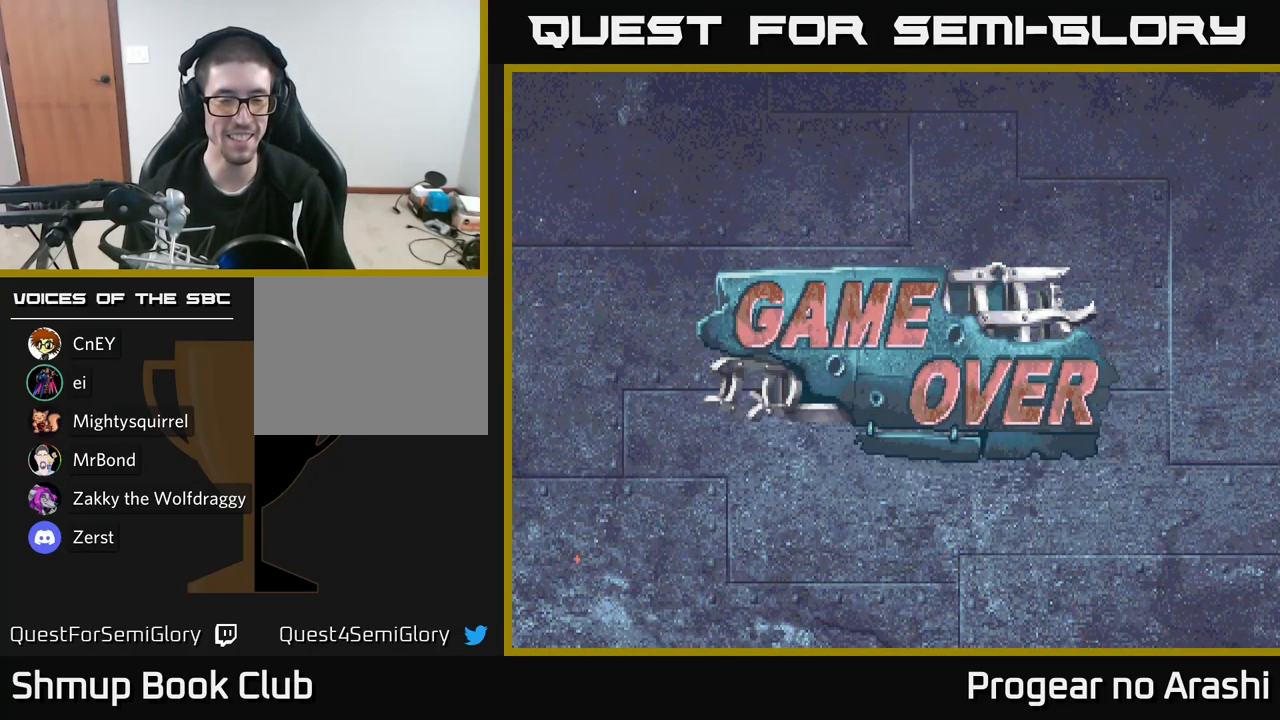
{"buttons": ["X"], "left_stick": "center", "right_stick": "center", "events": [[100, "X", "up"], [200, "X", "down"], [217, "A", "up"], [350, "A", "down"], [383, "X", "up"], [433, "X", "down"], [450, "A", "up"]]}
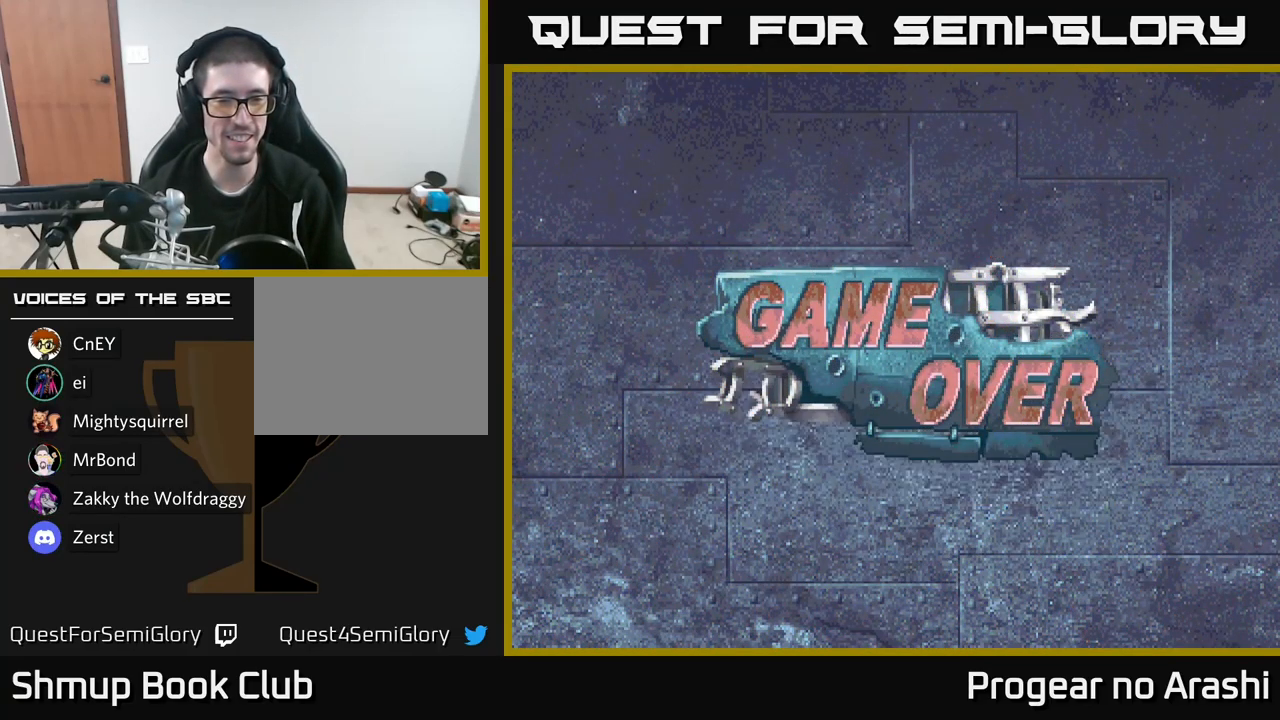
{"buttons": ["X"], "left_stick": "center", "right_stick": "center", "events": [[67, "A", "down"], [100, "X", "up"], [167, "X", "down"], [200, "A", "up"], [300, "A", "down"], [317, "X", "up"], [383, "X", "down"], [417, "A", "up"]]}
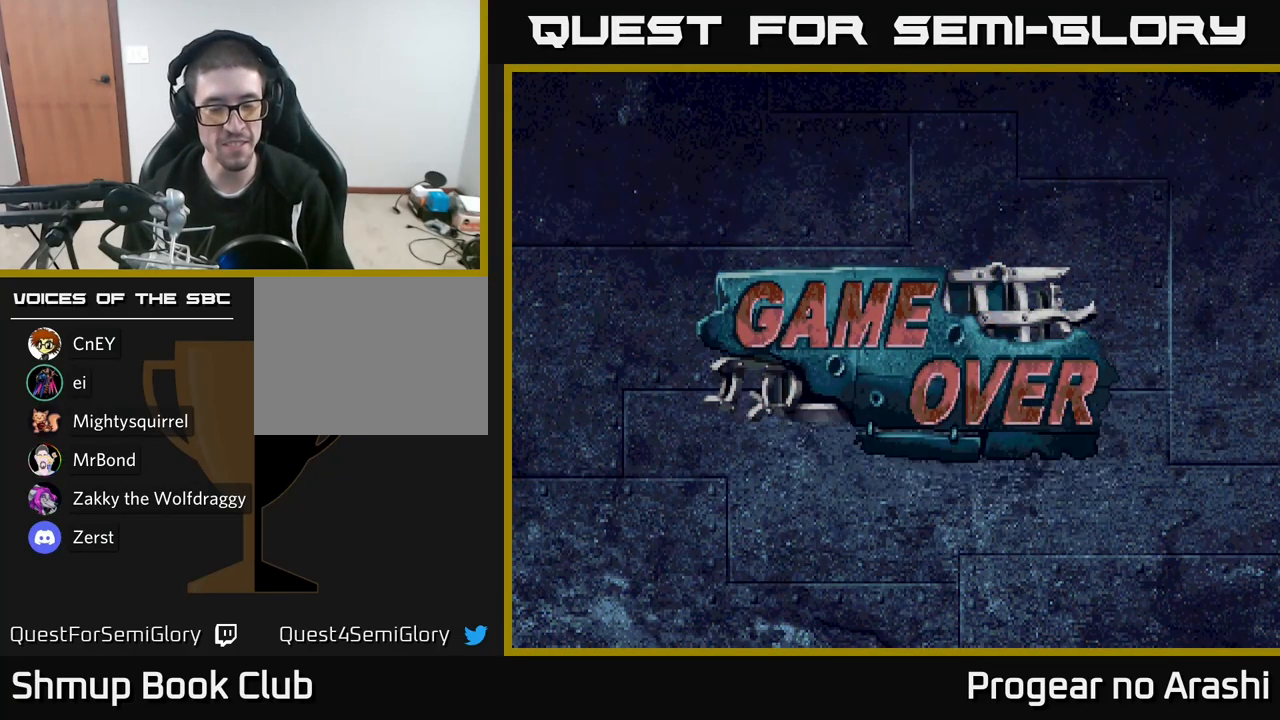
{"buttons": [], "left_stick": "center", "right_stick": "center", "events": [[17, "A", "down"], [50, "X", "up"], [100, "A", "up"]]}
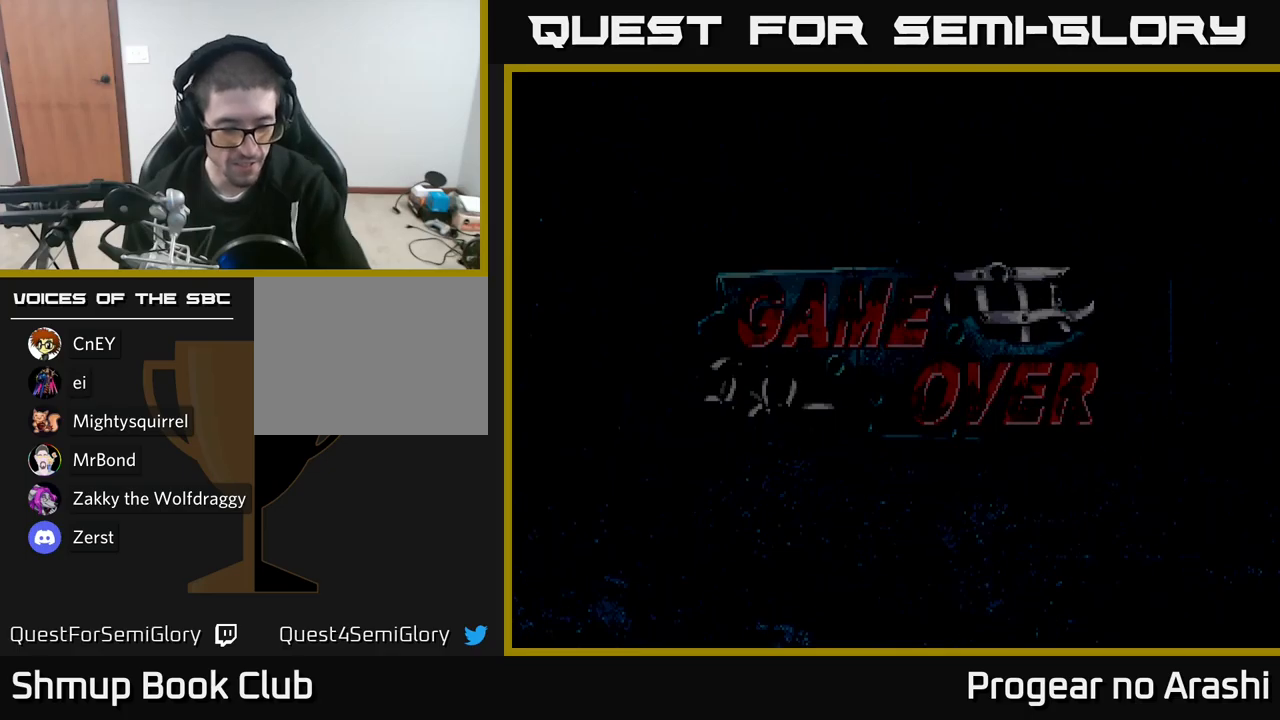
{"buttons": [], "left_stick": "center", "right_stick": "center", "events": []}
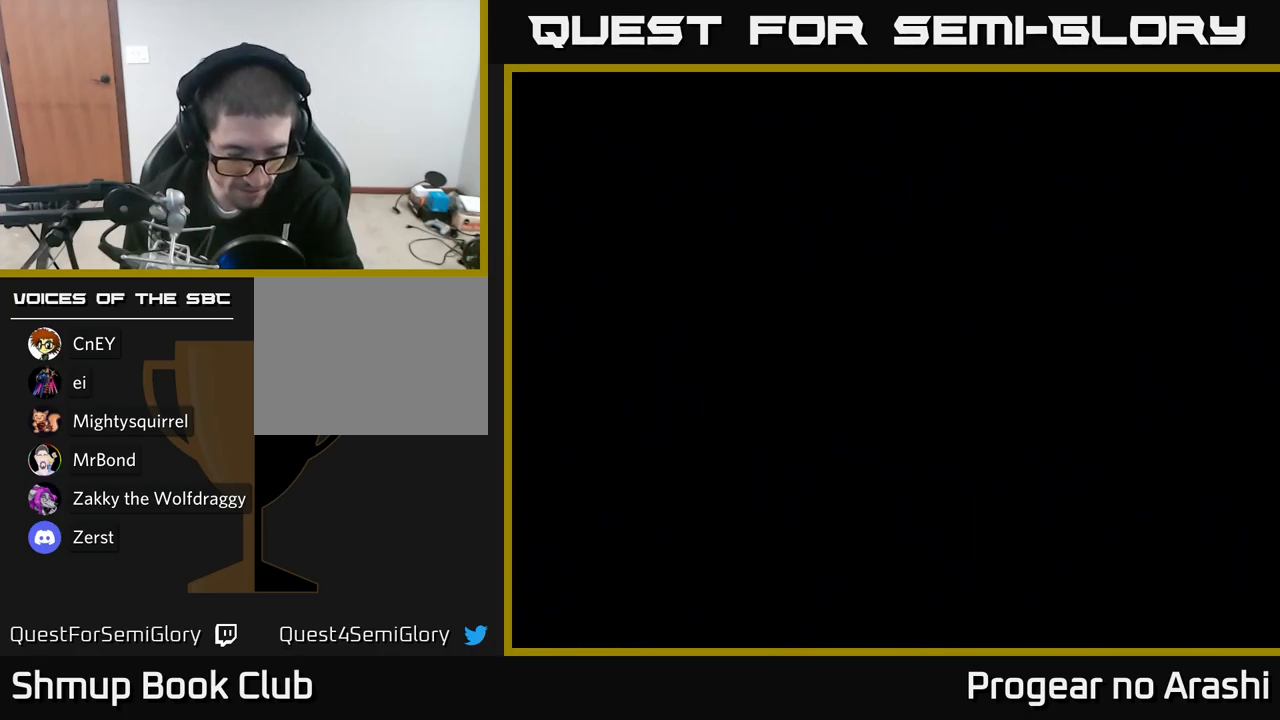
{"buttons": [], "left_stick": "center", "right_stick": "center", "events": []}
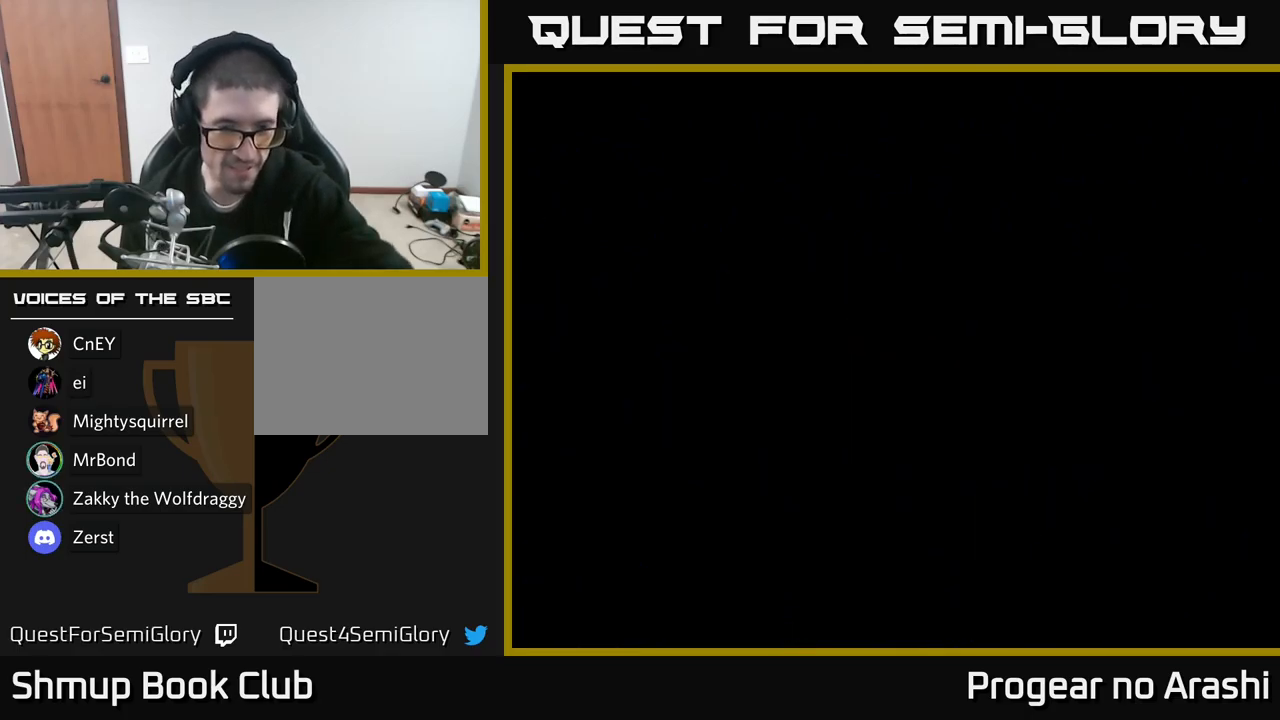
{"buttons": [], "left_stick": "center", "right_stick": "center", "events": []}
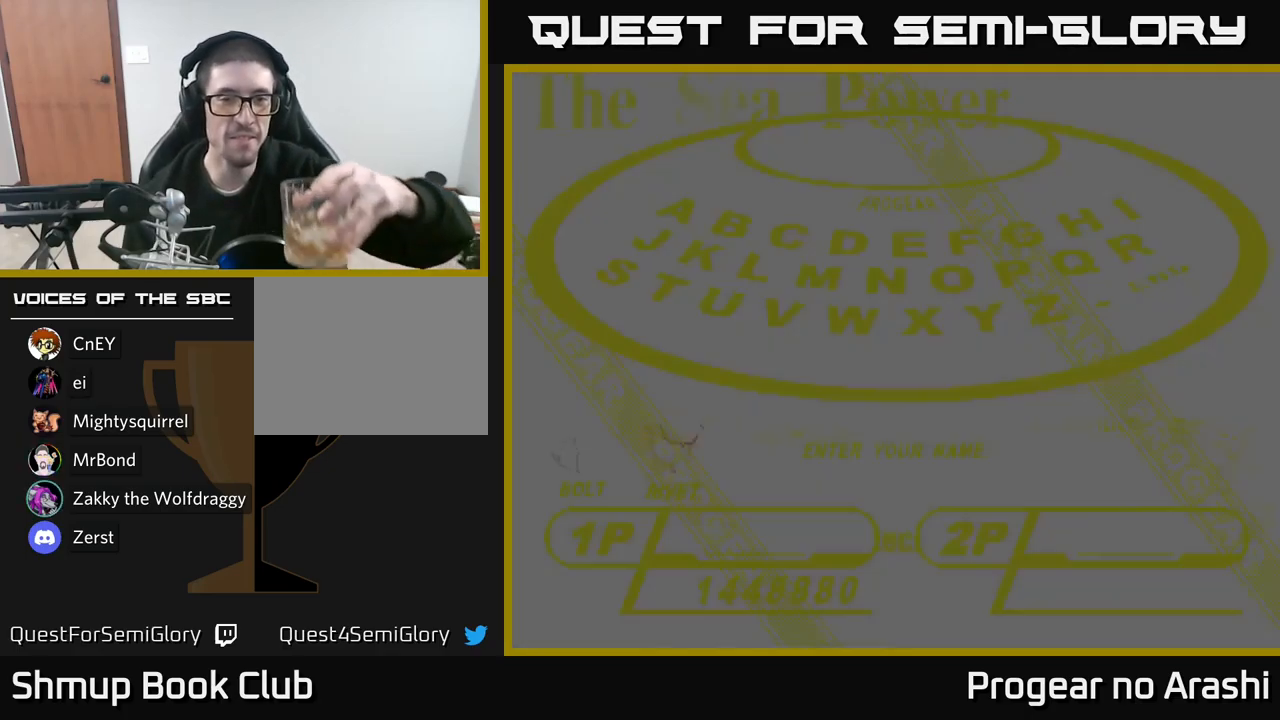
{"buttons": [], "left_stick": "center", "right_stick": "center", "events": []}
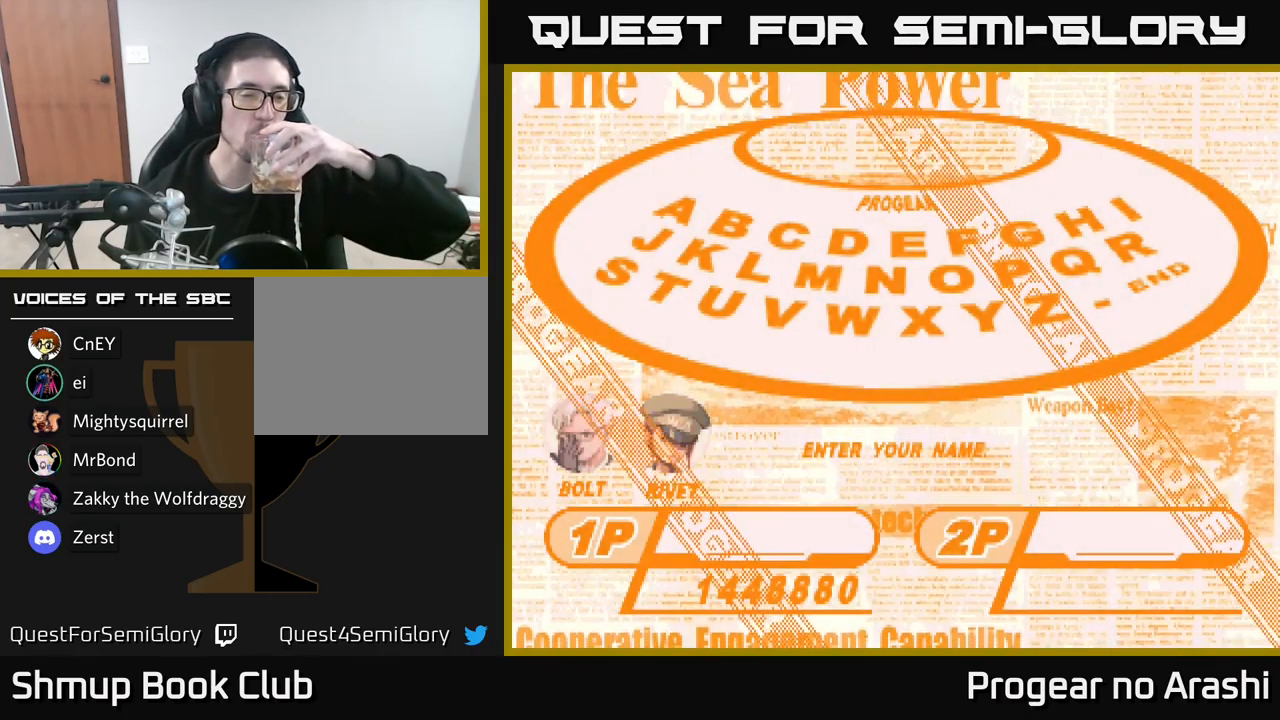
{"buttons": [], "left_stick": "center", "right_stick": "center", "events": [[117, "A", "down"], [217, "X", "down"], [234, "A", "up"], [384, "X", "up"], [400, "A", "down"], [484, "A", "up"]]}
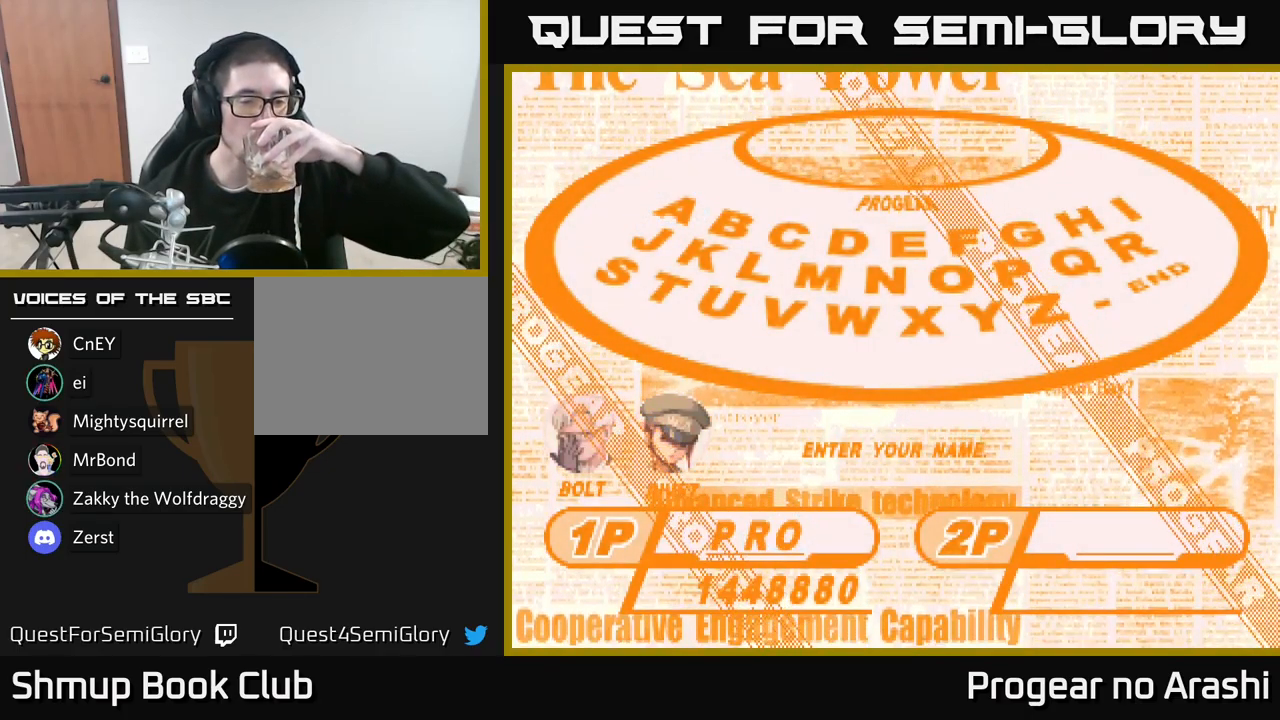
{"buttons": ["A"], "left_stick": "center", "right_stick": "center", "events": [[50, "A", "down"], [150, "A", "up"], [267, "A", "down"], [367, "A", "up"], [450, "A", "down"]]}